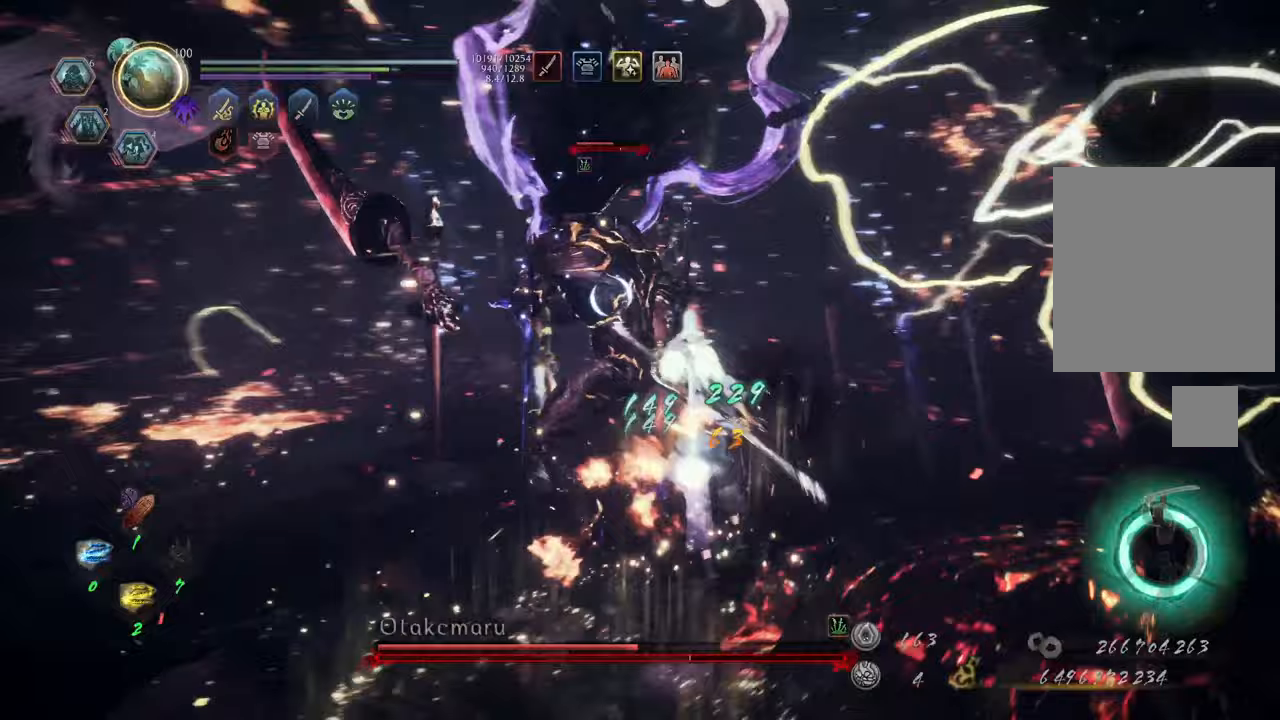
Gameplay with a controller (Xbox layout); each line is a JSON object with the inputs held at the frame after it. "events" lists button and stick changes between this image and that frame as [ms after this image, input, new state], when the widget could be followed in between. Not read: L3.
{"buttons": ["DPAD_DOWN"], "left_stick": "center", "right_stick": "center", "events": [[233, "left_stick", "up-left"], [267, "DPAD_DOWN", "down"], [367, "DPAD_DOWN", "up"], [450, "DPAD_DOWN", "down"], [483, "left_stick", "center"]]}
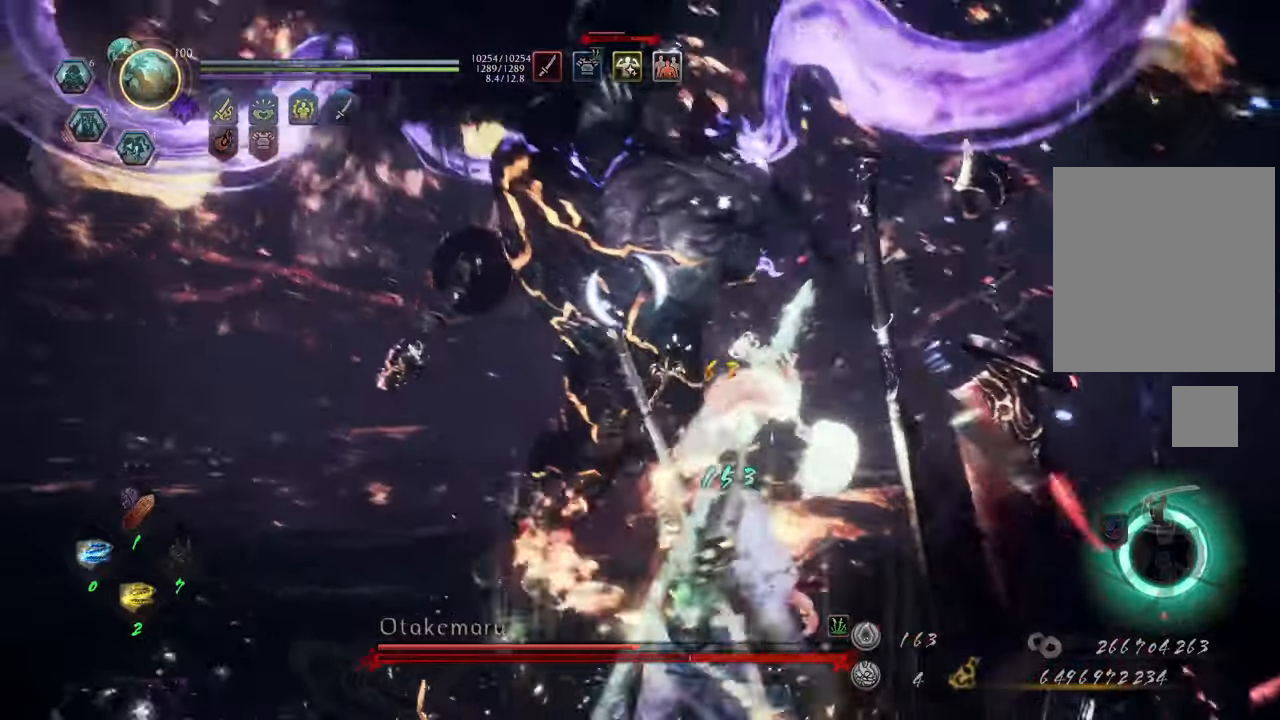
{"buttons": [], "left_stick": "center", "right_stick": "center", "events": [[100, "DPAD_DOWN", "up"]]}
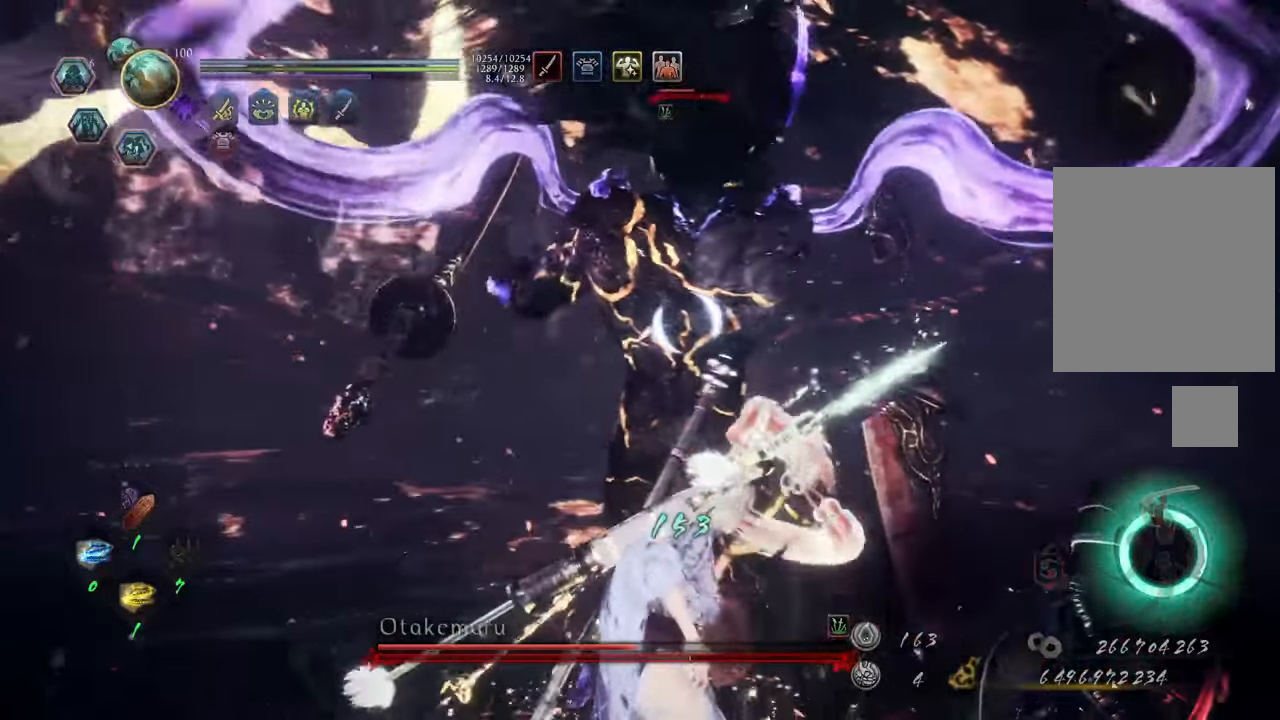
{"buttons": [], "left_stick": "down-left", "right_stick": "center", "events": [[33, "left_stick", "left"], [67, "R2", "down"], [83, "B", "down"], [233, "B", "up"], [283, "left_stick", "down-left"], [317, "R2", "up"]]}
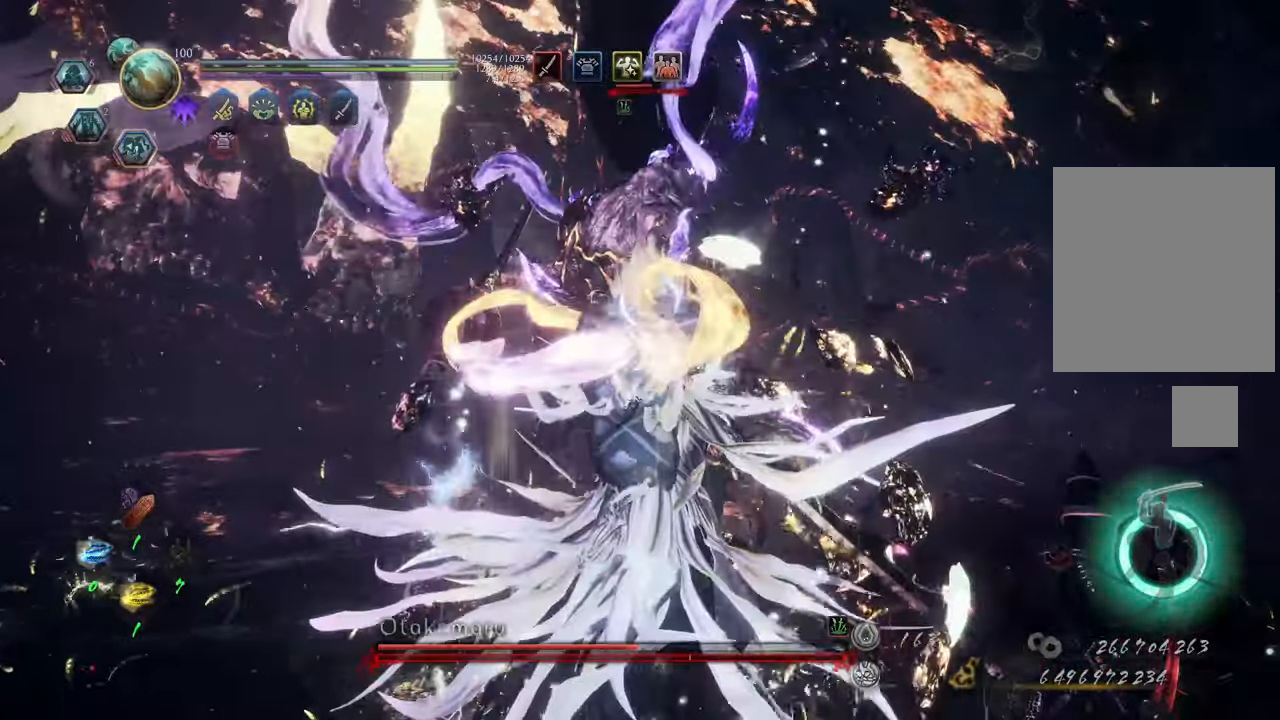
{"buttons": [], "left_stick": "left", "right_stick": "center", "events": [[217, "left_stick", "left"]]}
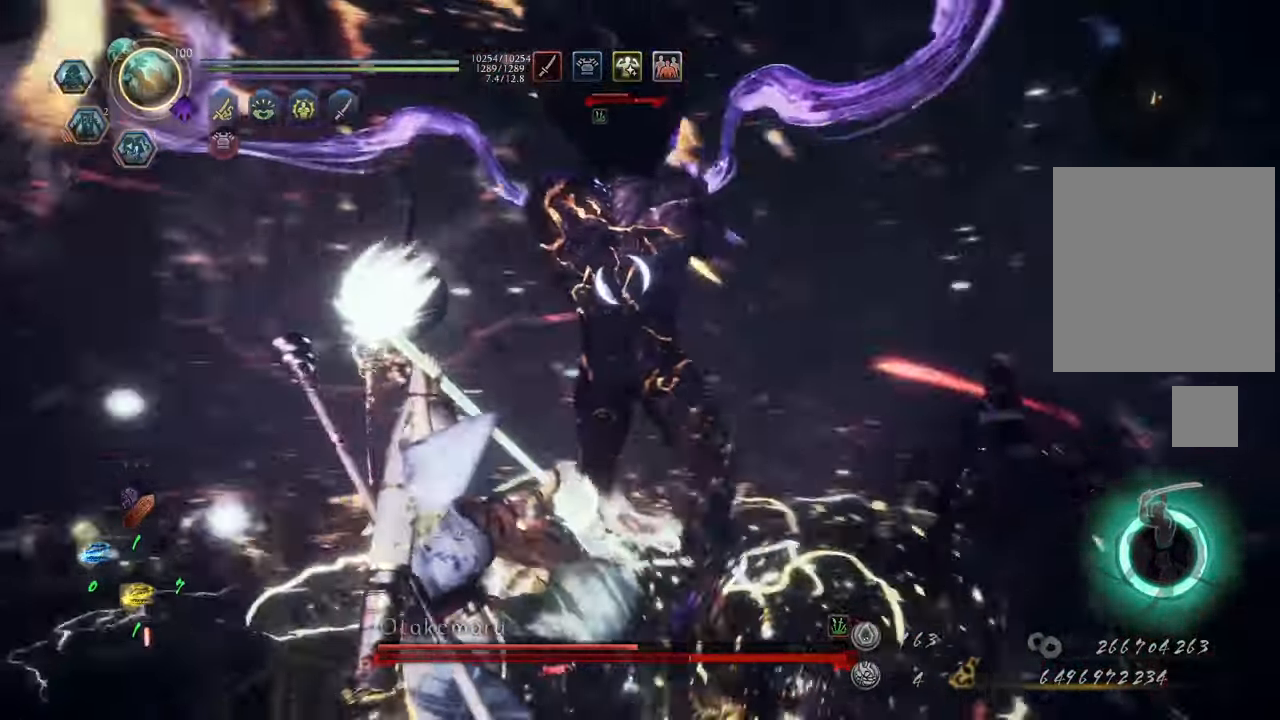
{"buttons": [], "left_stick": "center", "right_stick": "center", "events": [[67, "DPAD_RIGHT", "down"], [150, "DPAD_RIGHT", "up"], [150, "left_stick", "up"], [233, "DPAD_RIGHT", "down"], [300, "DPAD_RIGHT", "up"], [400, "left_stick", "center"]]}
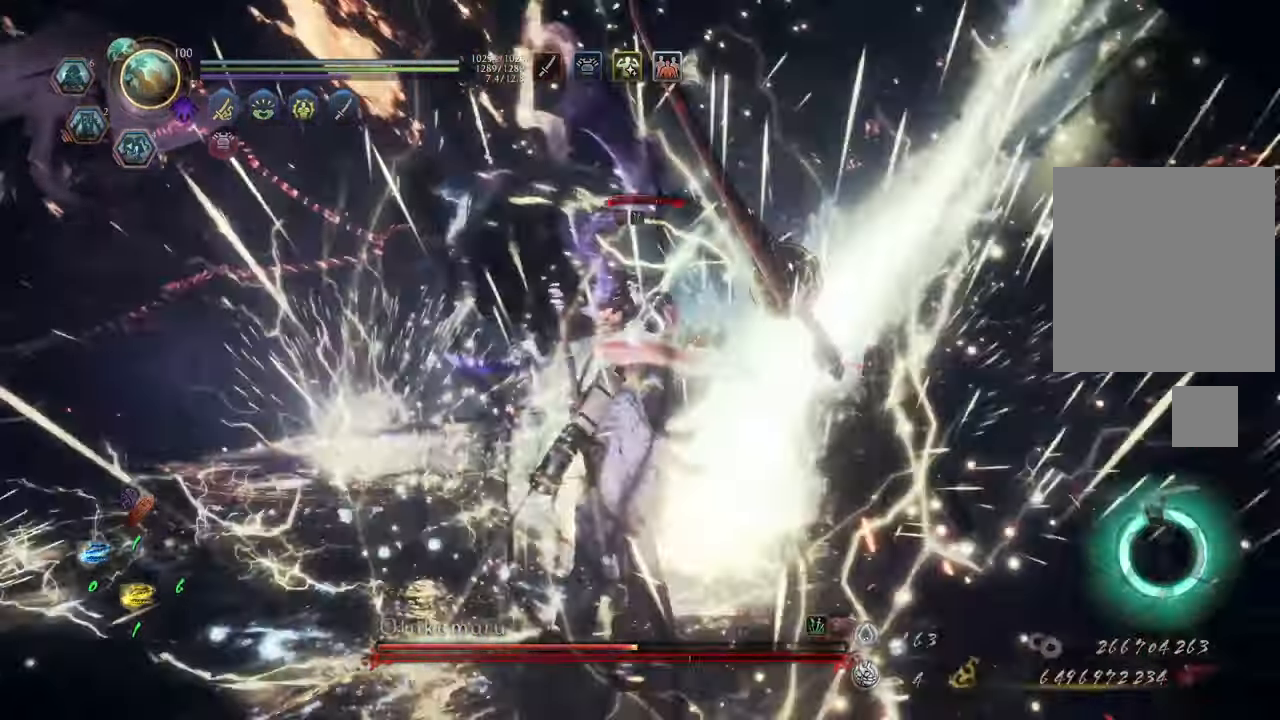
{"buttons": [], "left_stick": "down", "right_stick": "center", "events": [[17, "left_stick", "down-left"], [150, "left_stick", "down"], [267, "left_stick", "down-left"], [367, "A", "down"], [433, "left_stick", "down"], [483, "A", "up"]]}
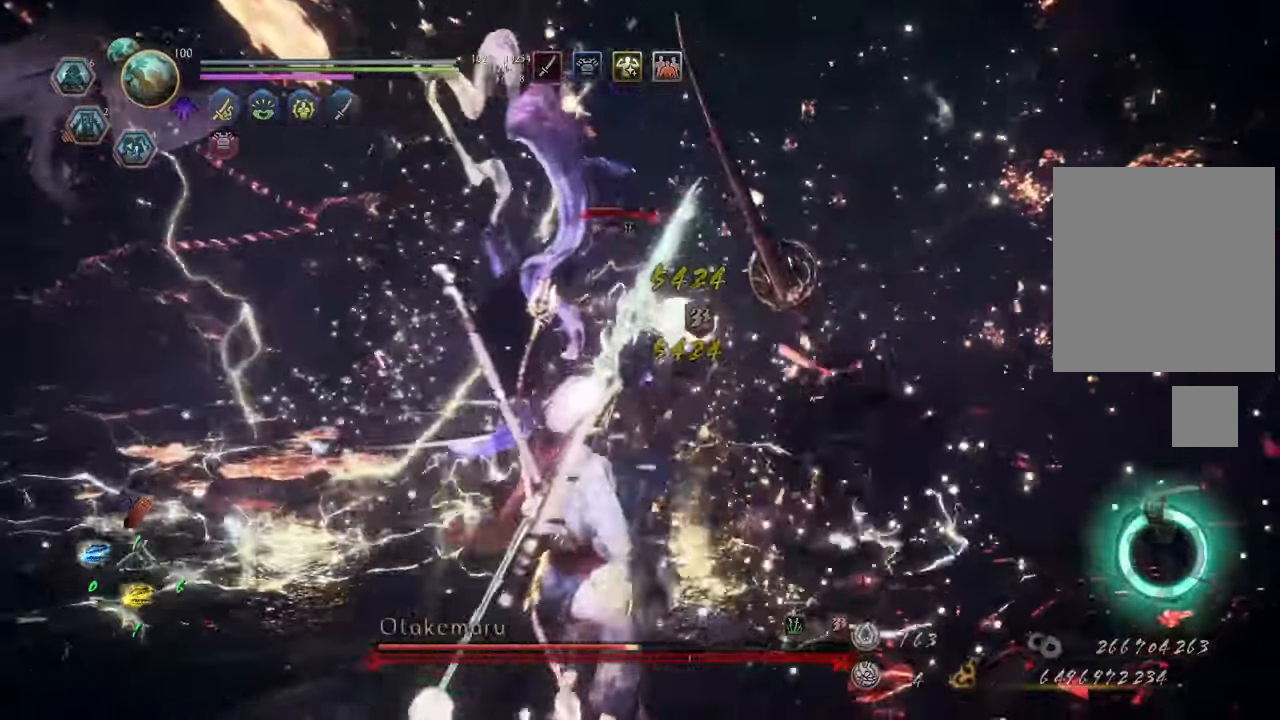
{"buttons": [], "left_stick": "left", "right_stick": "center", "events": [[50, "A", "down"], [133, "A", "up"], [300, "left_stick", "down-left"], [417, "left_stick", "left"]]}
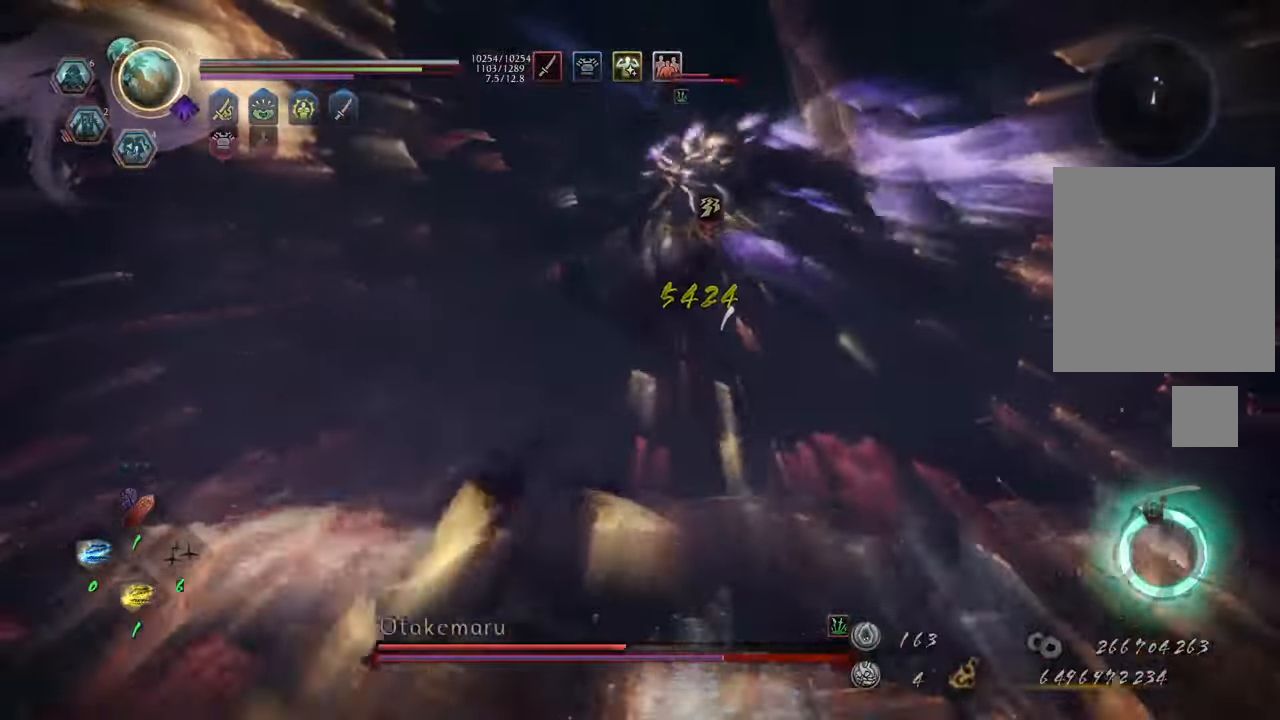
{"buttons": ["A"], "left_stick": "up", "right_stick": "center", "events": [[67, "A", "down"], [333, "left_stick", "up-left"], [433, "left_stick", "up"]]}
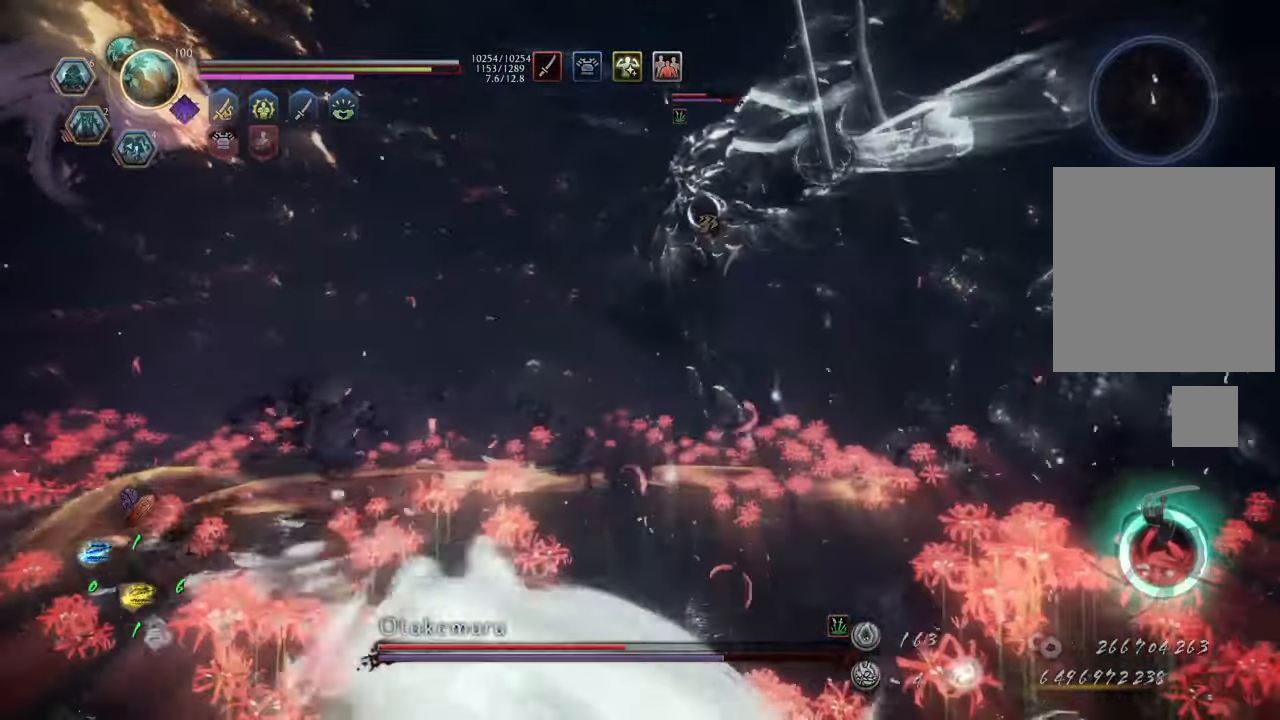
{"buttons": ["A"], "left_stick": "up-right", "right_stick": "center", "events": [[167, "left_stick", "up-right"]]}
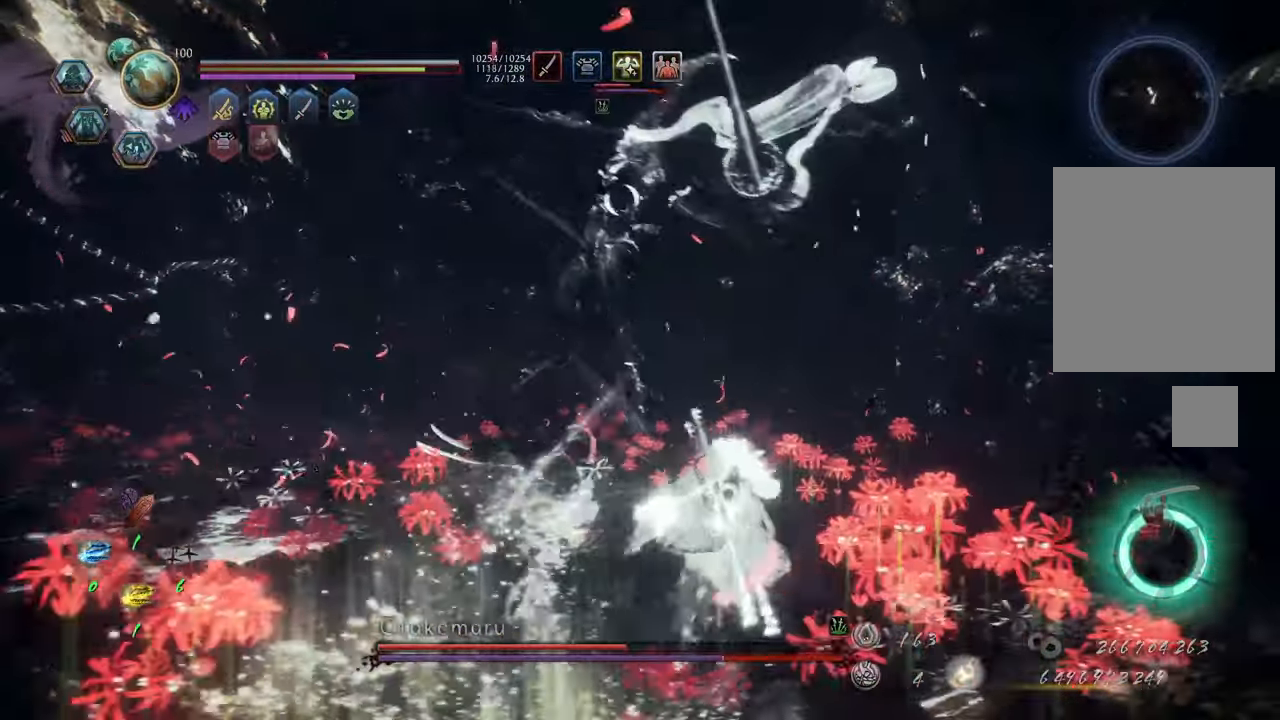
{"buttons": ["Y", "L1"], "left_stick": "up-right", "right_stick": "center", "events": [[267, "A", "up"], [333, "L1", "down"], [467, "Y", "down"]]}
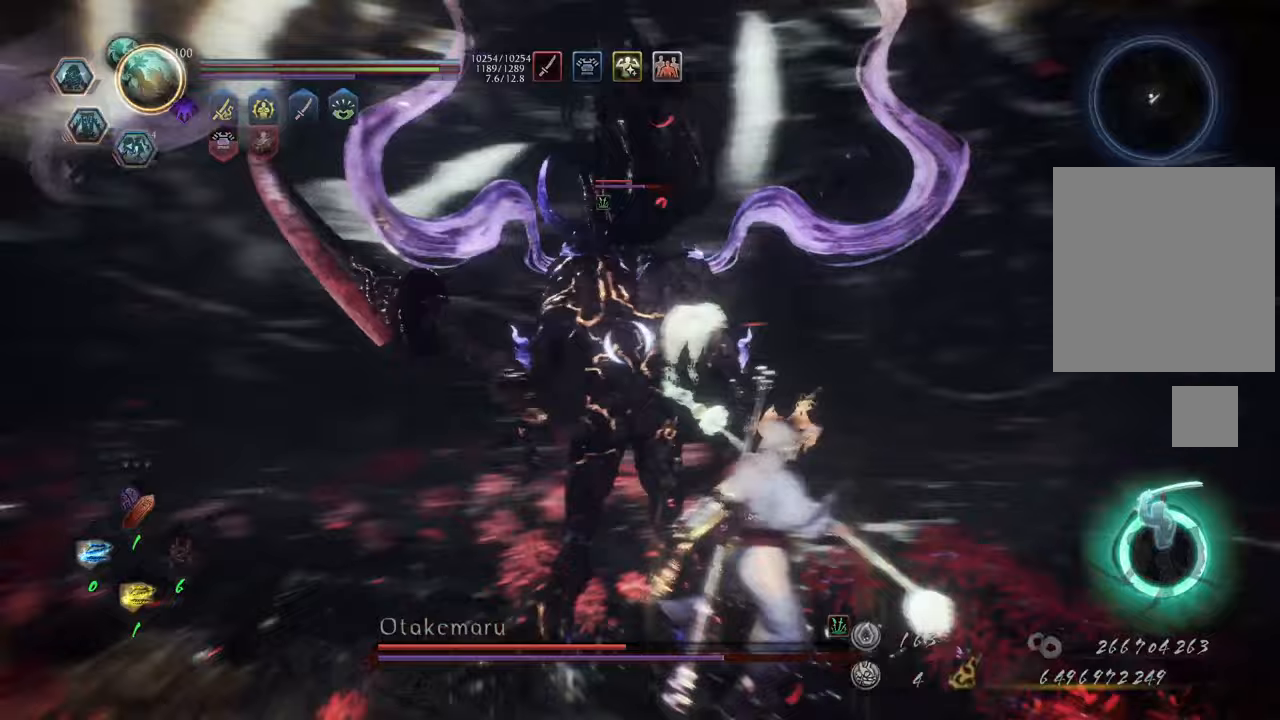
{"buttons": ["L1"], "left_stick": "center", "right_stick": "center", "events": [[50, "Y", "up"], [50, "left_stick", "center"]]}
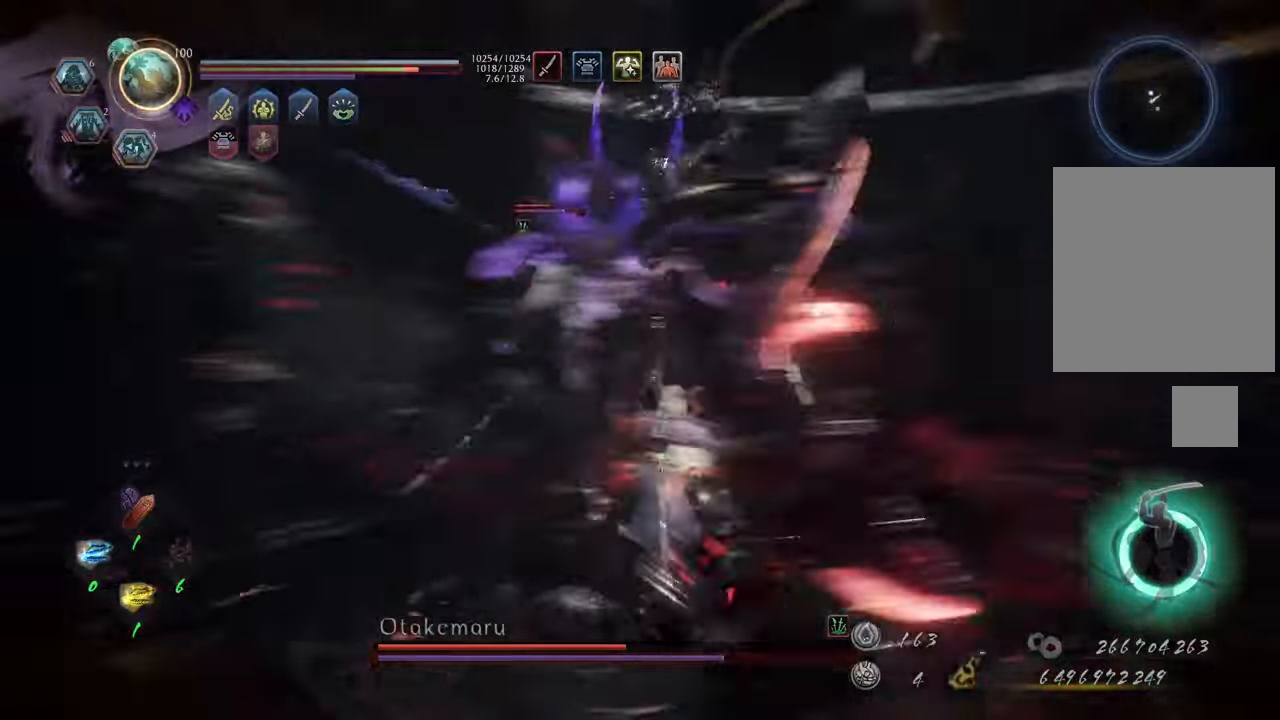
{"buttons": [], "left_stick": "right", "right_stick": "center", "events": [[67, "L1", "up"], [233, "left_stick", "up"], [300, "left_stick", "up-right"], [467, "left_stick", "right"]]}
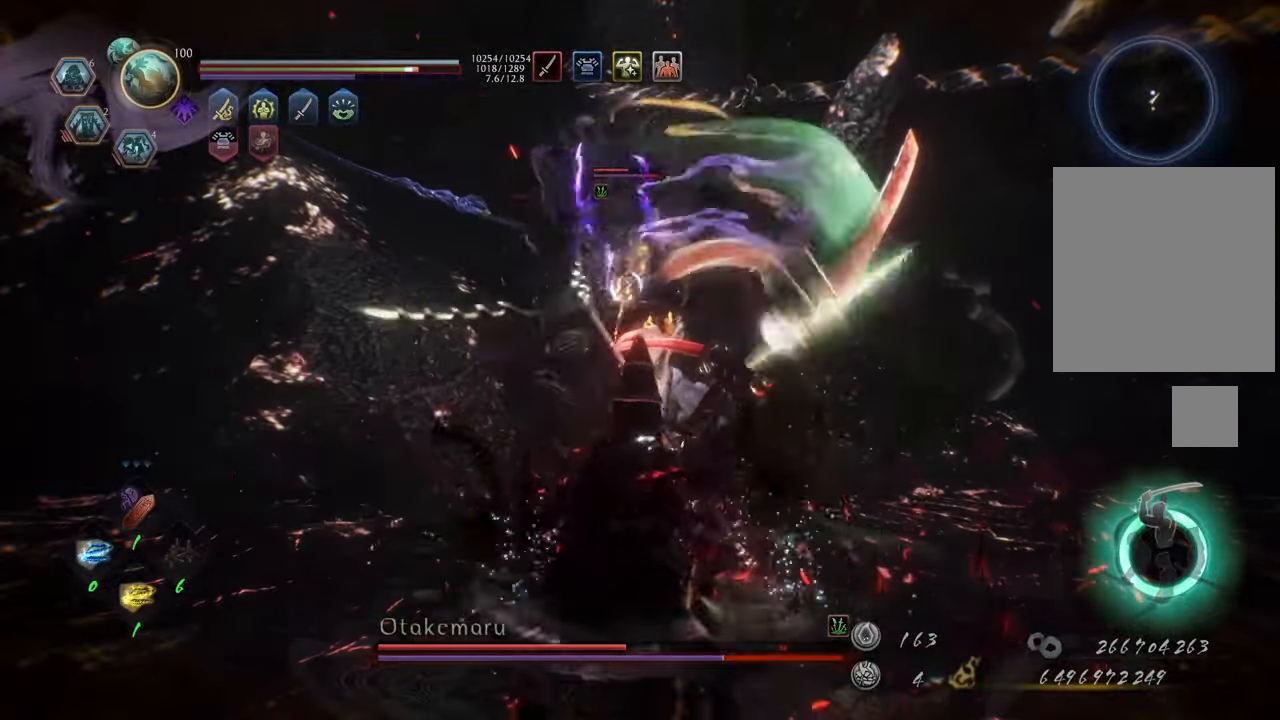
{"buttons": [], "left_stick": "right", "right_stick": "center", "events": [[50, "DPAD_UP", "down"], [133, "DPAD_UP", "up"], [233, "DPAD_UP", "down"], [350, "DPAD_UP", "up"], [400, "DPAD_UP", "down"], [483, "DPAD_UP", "up"]]}
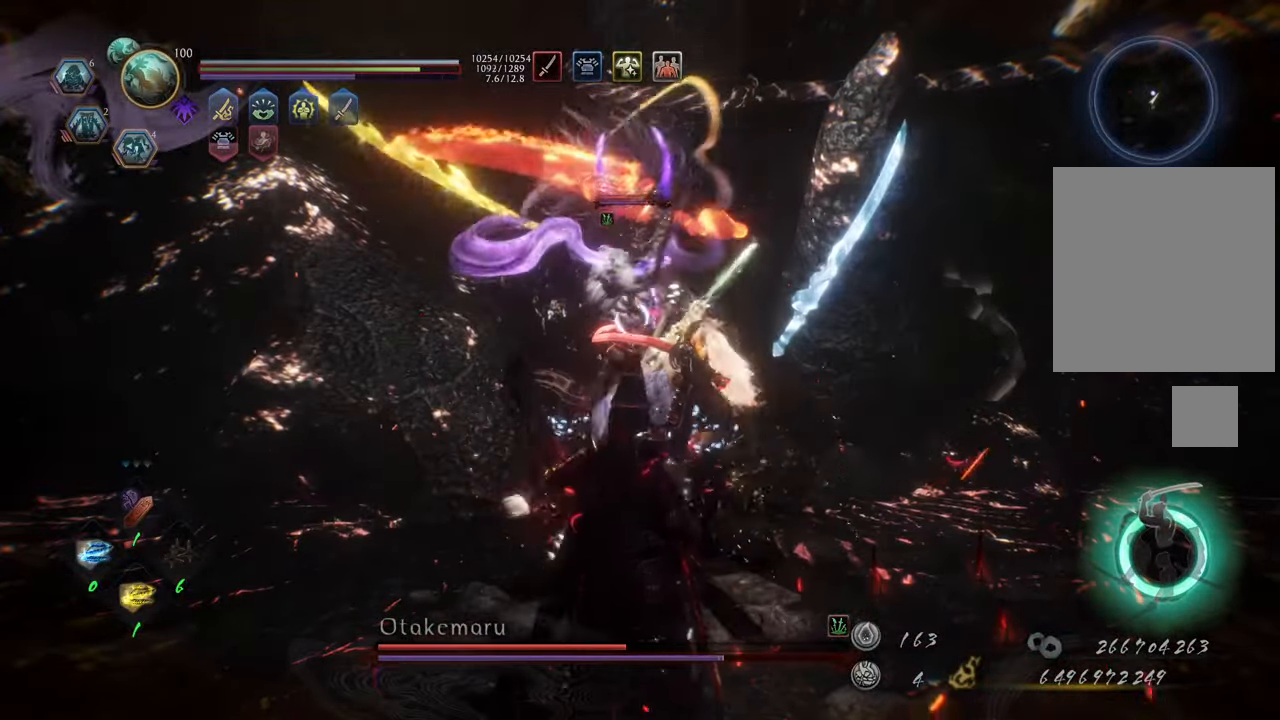
{"buttons": ["L1"], "left_stick": "up-right", "right_stick": "center", "events": [[367, "L1", "down"], [400, "left_stick", "up-right"]]}
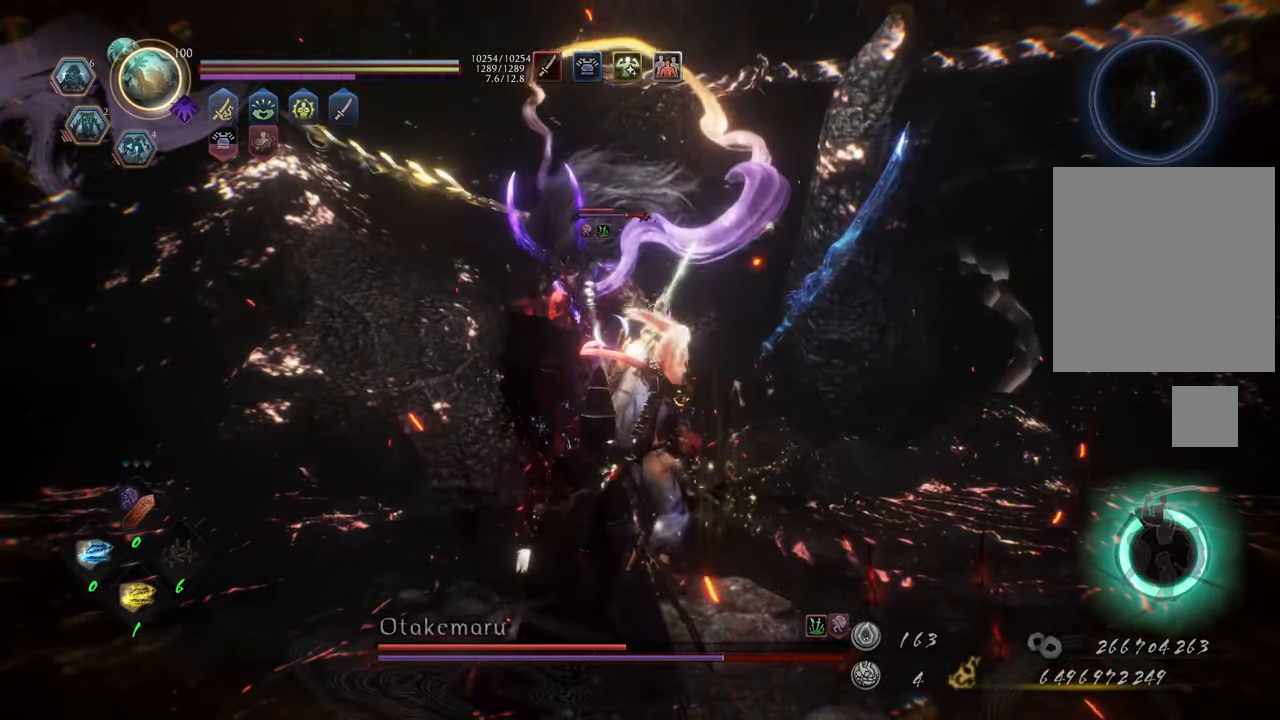
{"buttons": ["A", "L1"], "left_stick": "up-right", "right_stick": "center", "events": [[500, "A", "down"]]}
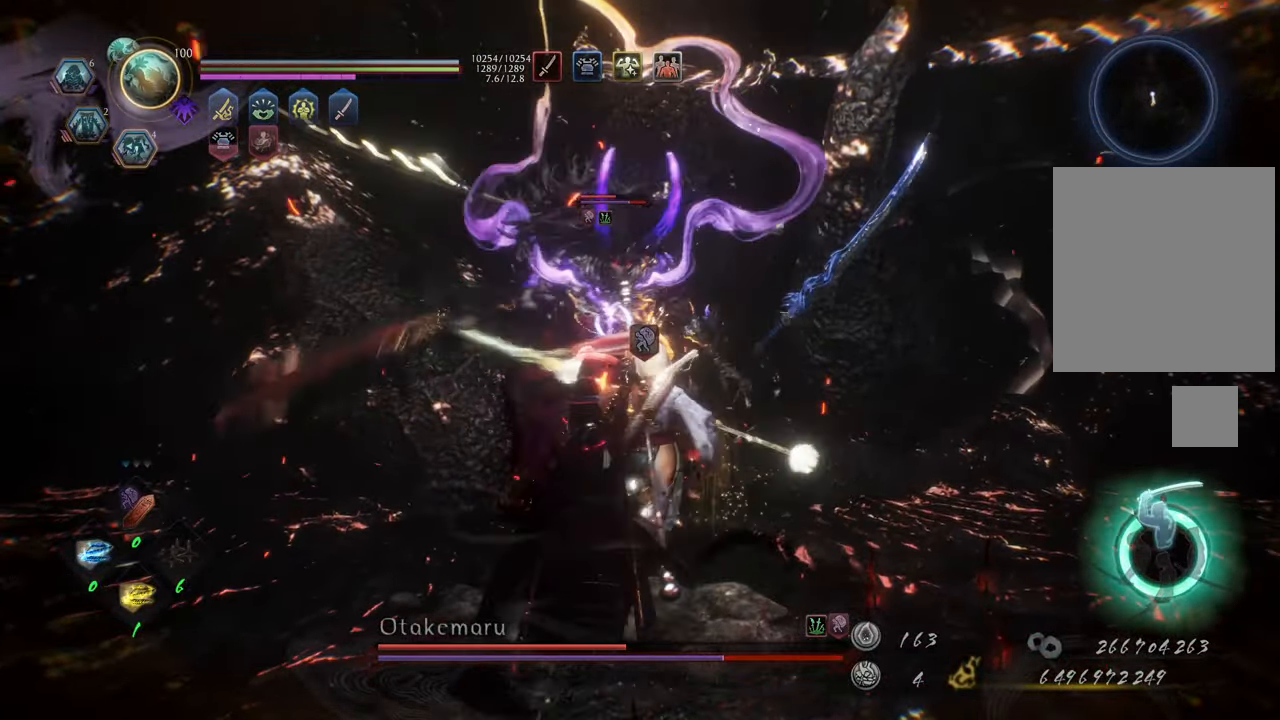
{"buttons": ["L1"], "left_stick": "up", "right_stick": "center", "events": [[150, "A", "up"], [367, "left_stick", "up"]]}
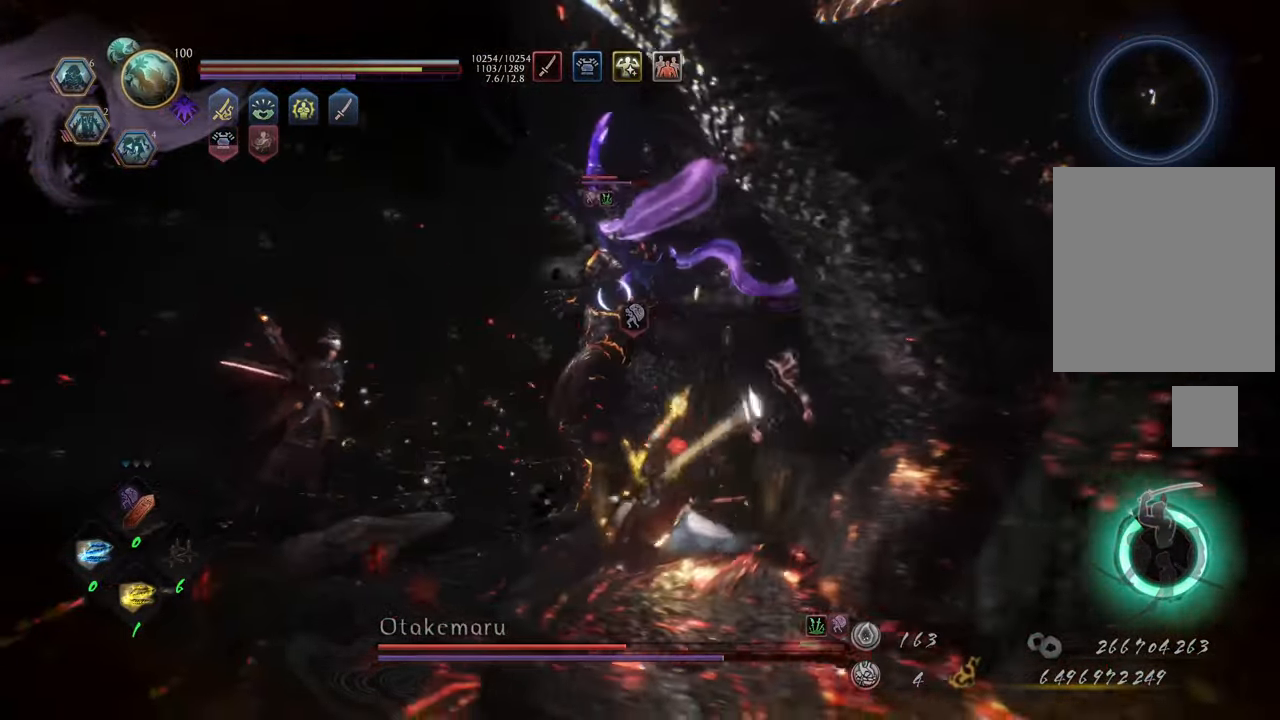
{"buttons": ["DPAD_RIGHT"], "left_stick": "up", "right_stick": "center", "events": [[100, "L1", "up"], [433, "DPAD_RIGHT", "down"]]}
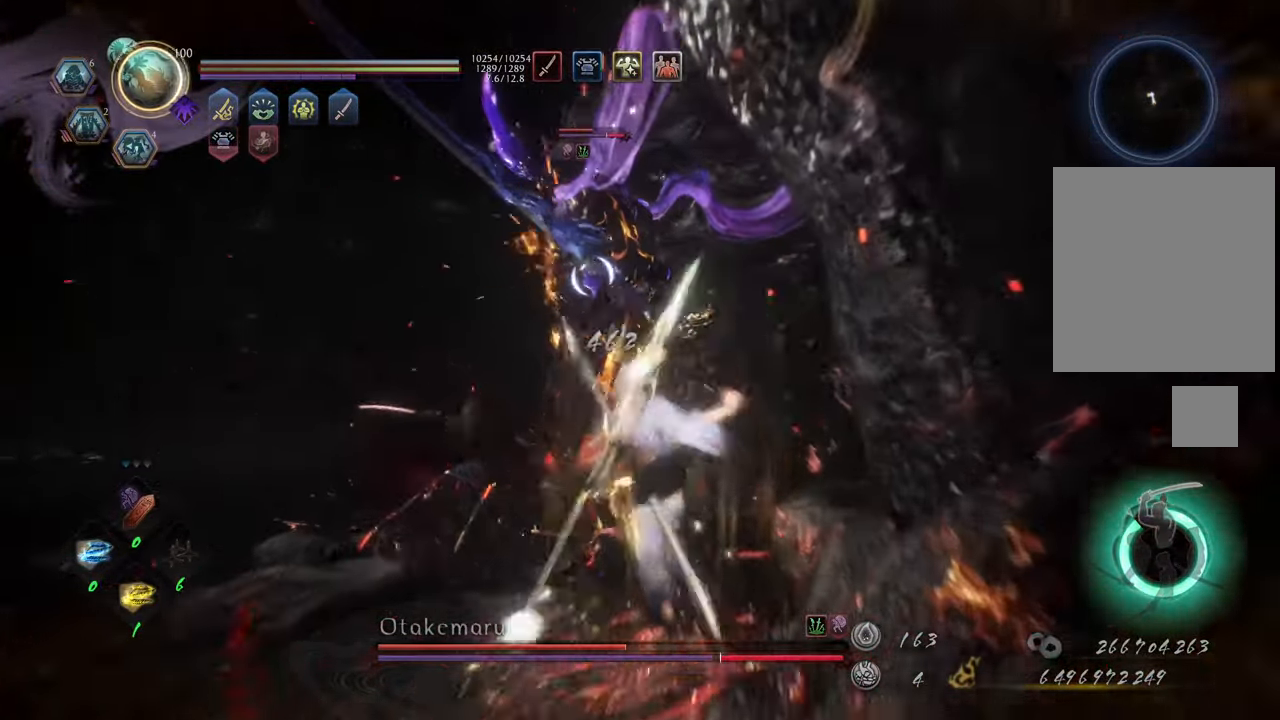
{"buttons": ["DPAD_RIGHT"], "left_stick": "up", "right_stick": "center", "events": [[50, "DPAD_RIGHT", "up"], [117, "DPAD_RIGHT", "down"], [200, "DPAD_RIGHT", "up"], [267, "DPAD_RIGHT", "down"], [350, "DPAD_RIGHT", "up"], [450, "DPAD_RIGHT", "down"]]}
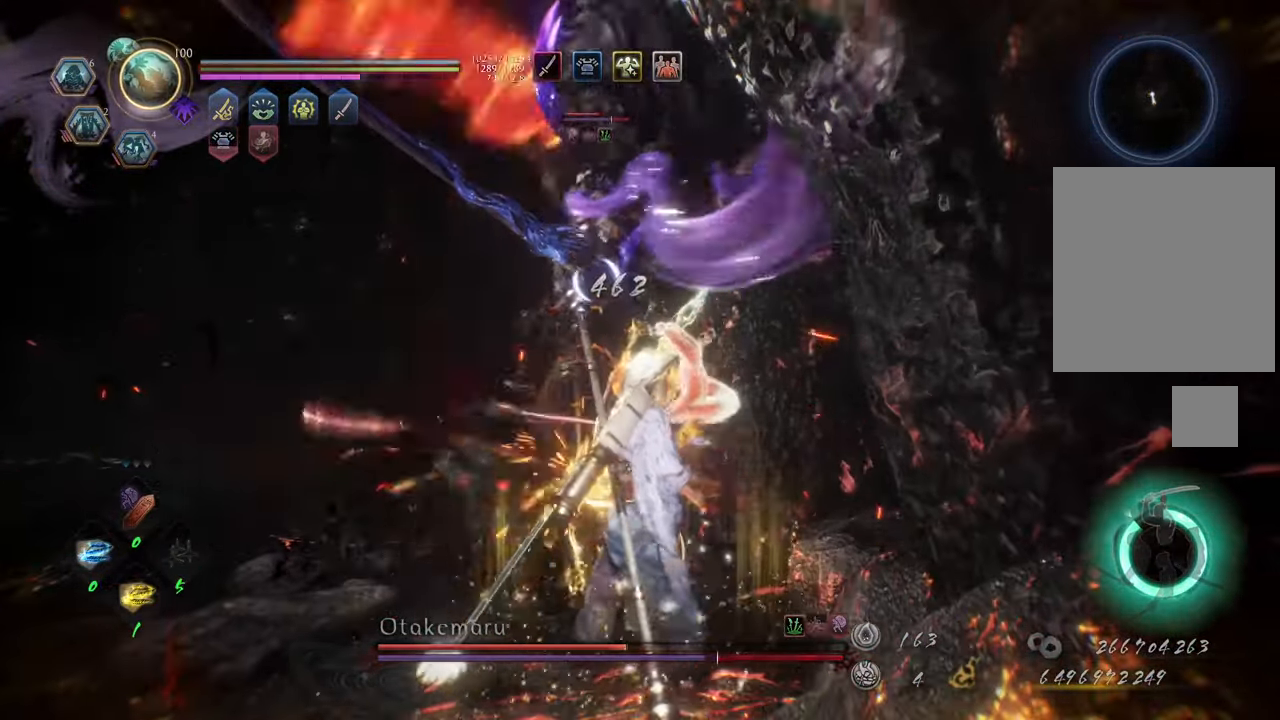
{"buttons": [], "left_stick": "center", "right_stick": "center", "events": [[17, "DPAD_RIGHT", "up"], [100, "DPAD_RIGHT", "down"], [167, "DPAD_RIGHT", "up"], [250, "DPAD_RIGHT", "down"], [333, "DPAD_RIGHT", "up"], [433, "left_stick", "center"]]}
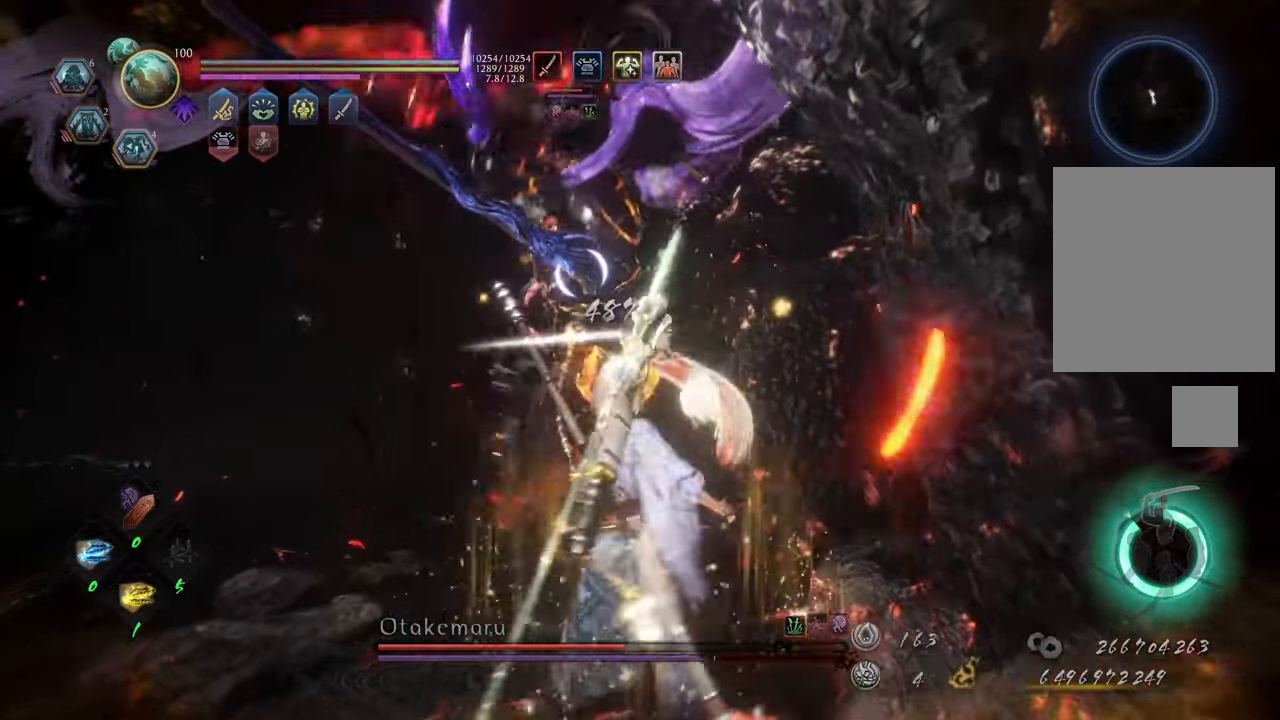
{"buttons": ["A"], "left_stick": "down", "right_stick": "center", "events": [[83, "left_stick", "down"], [283, "A", "down"]]}
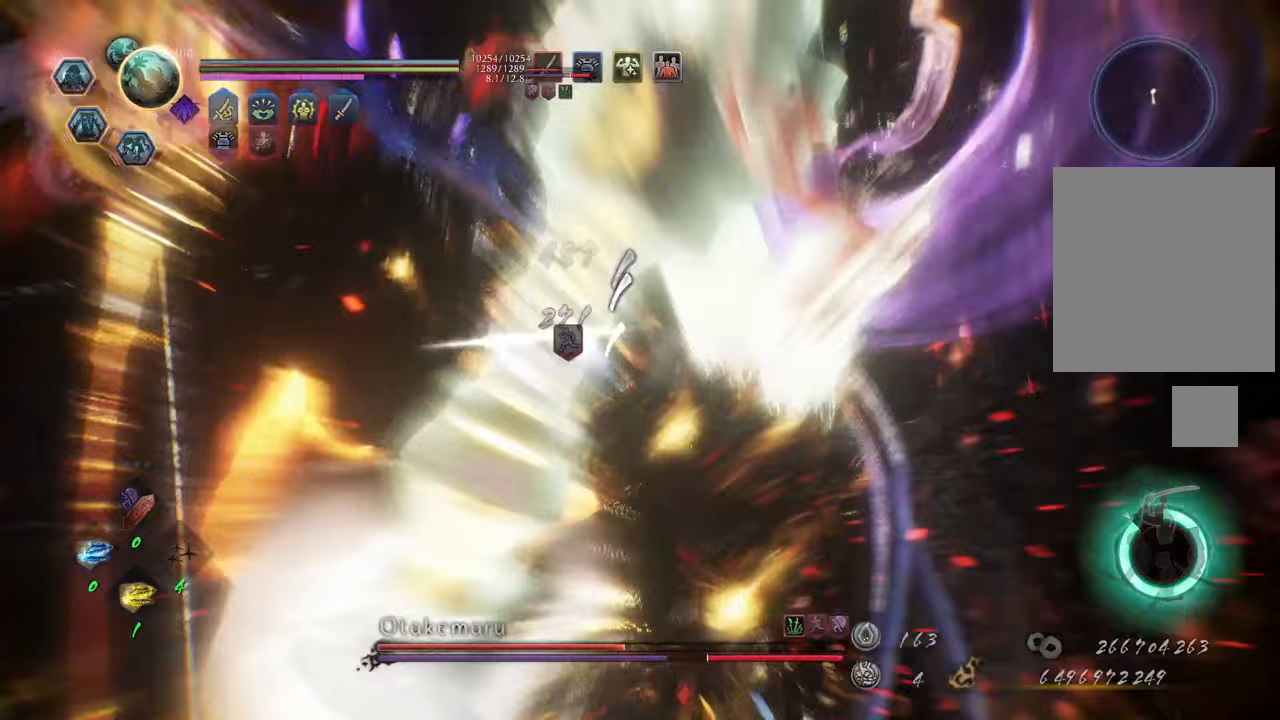
{"buttons": ["A"], "left_stick": "down-left", "right_stick": "center", "events": [[117, "left_stick", "down-left"]]}
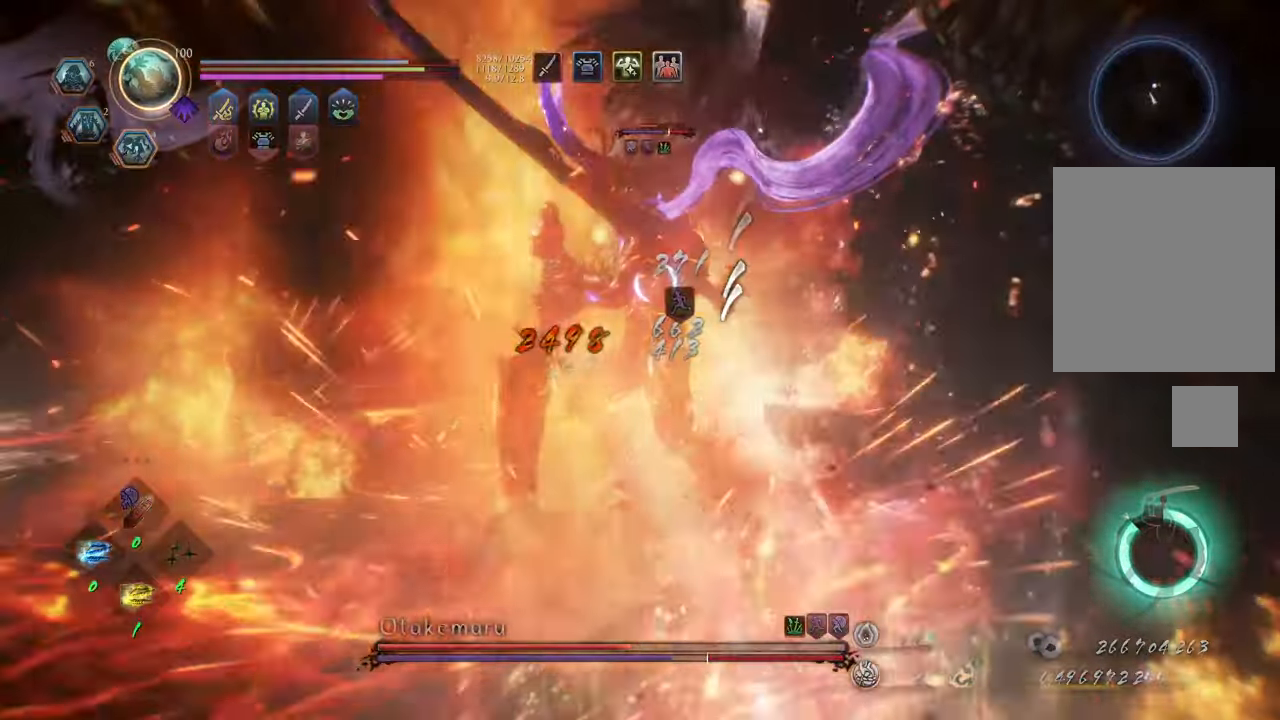
{"buttons": ["A"], "left_stick": "down-left", "right_stick": "center", "events": []}
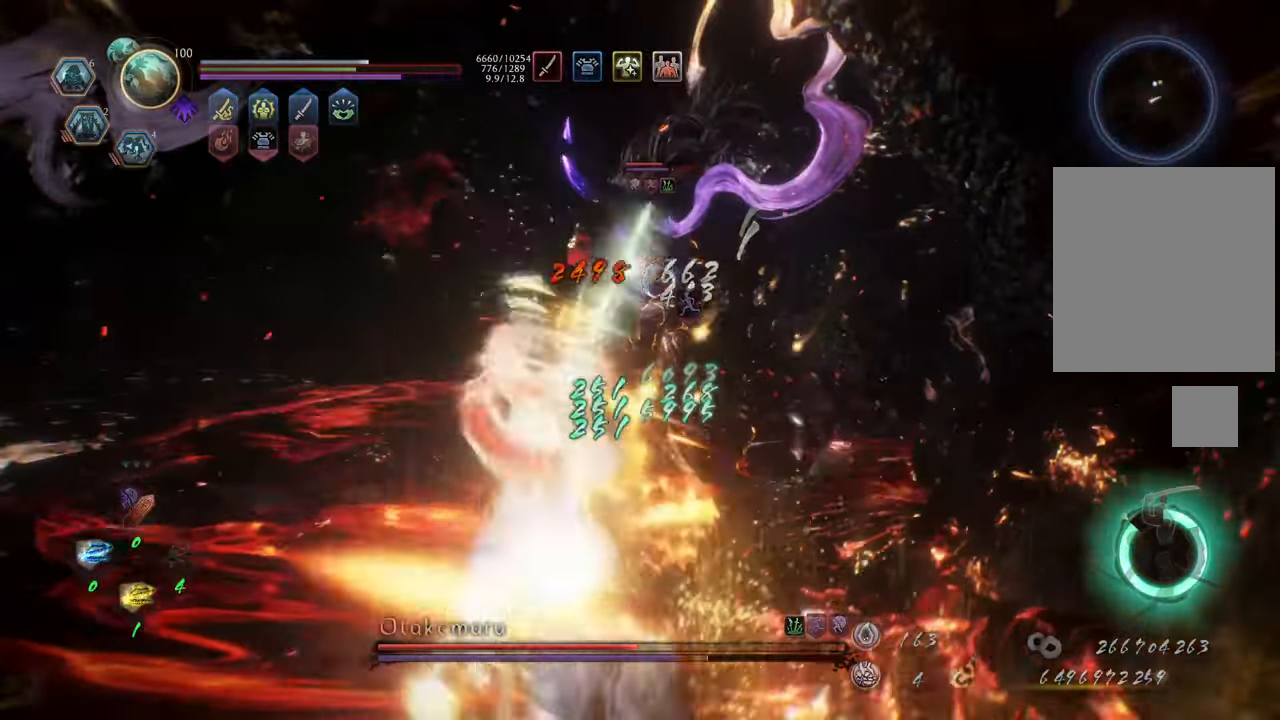
{"buttons": [], "left_stick": "up", "right_stick": "center", "events": [[17, "left_stick", "left"], [117, "left_stick", "up-left"], [167, "A", "up"], [233, "left_stick", "up"], [283, "L1", "down"], [317, "L1", "up"]]}
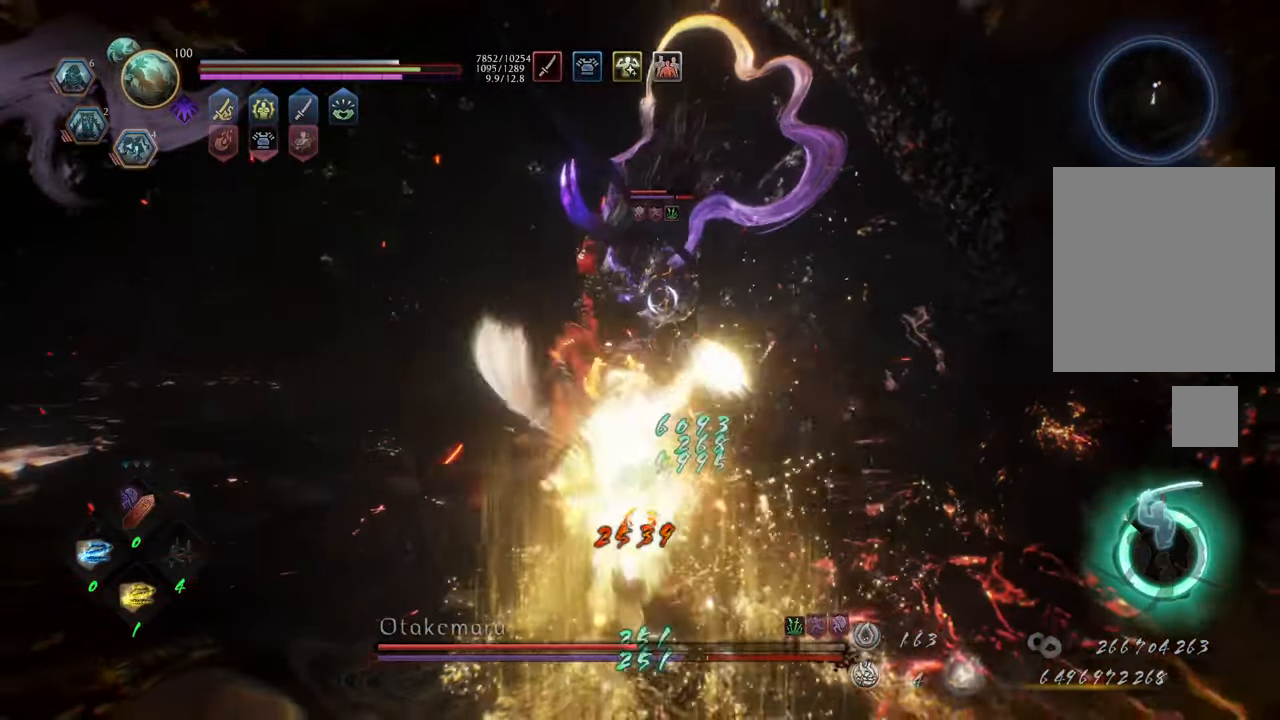
{"buttons": ["R2"], "left_stick": "up", "right_stick": "center", "events": [[317, "R2", "down"], [333, "X", "down"], [450, "X", "up"]]}
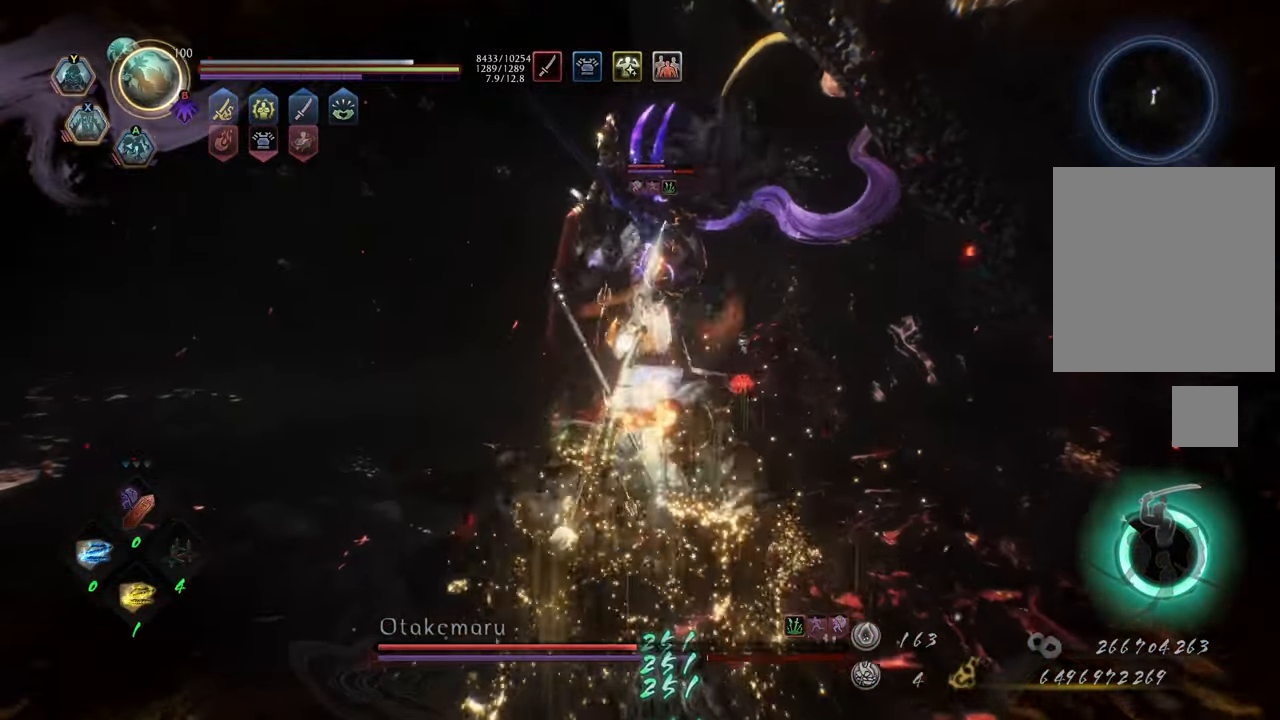
{"buttons": ["R2"], "left_stick": "center", "right_stick": "center", "events": [[17, "X", "down"], [83, "left_stick", "center"], [117, "X", "up"], [183, "X", "down"], [267, "X", "up"], [350, "X", "down"], [450, "X", "up"]]}
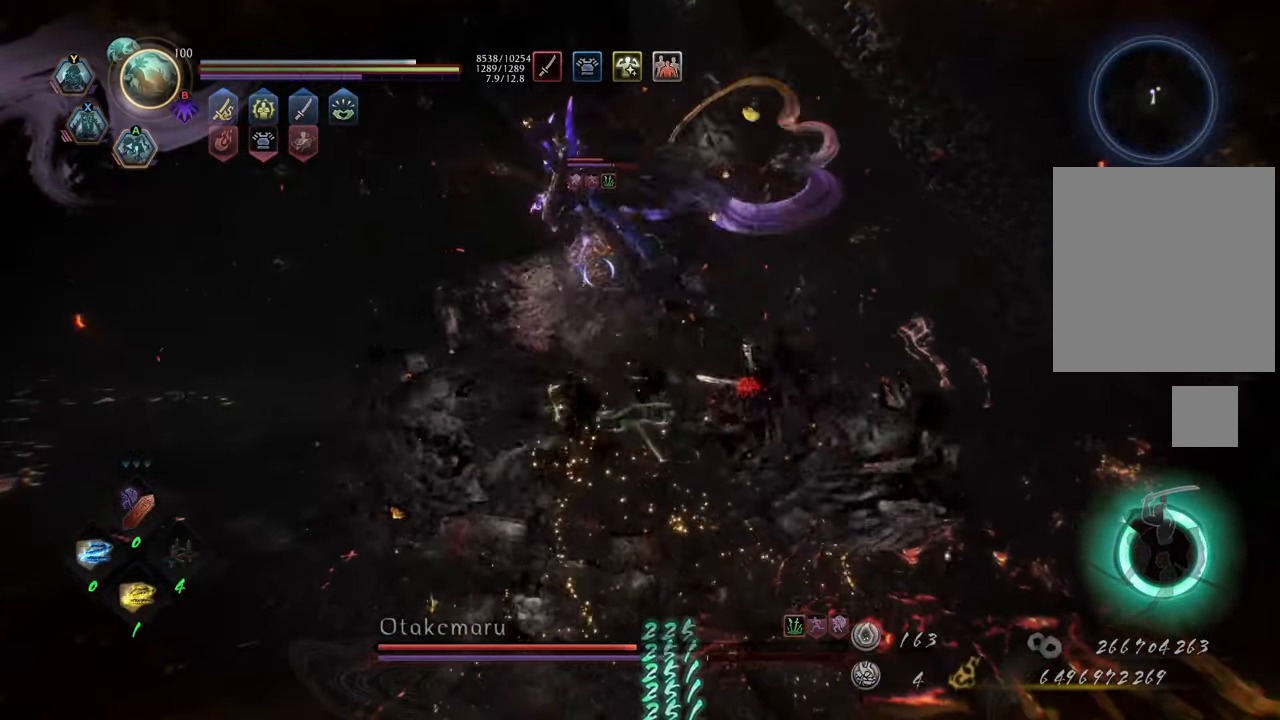
{"buttons": ["X", "R2"], "left_stick": "center", "right_stick": "center", "events": [[33, "X", "down"], [100, "X", "up"], [183, "X", "down"], [267, "X", "up"], [333, "X", "down"], [433, "X", "up"], [500, "X", "down"]]}
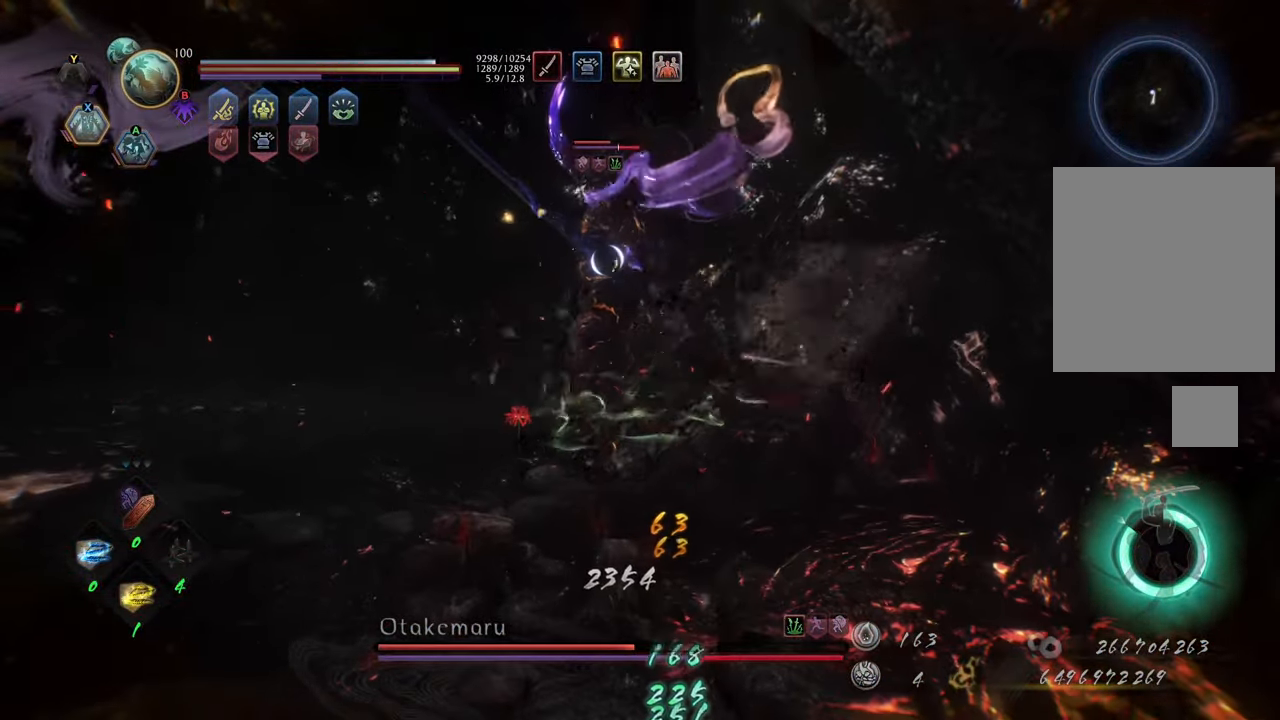
{"buttons": ["X", "R2"], "left_stick": "center", "right_stick": "center", "events": [[83, "X", "up"], [150, "X", "down"], [233, "X", "up"], [317, "X", "down"], [383, "X", "up"], [450, "X", "down"]]}
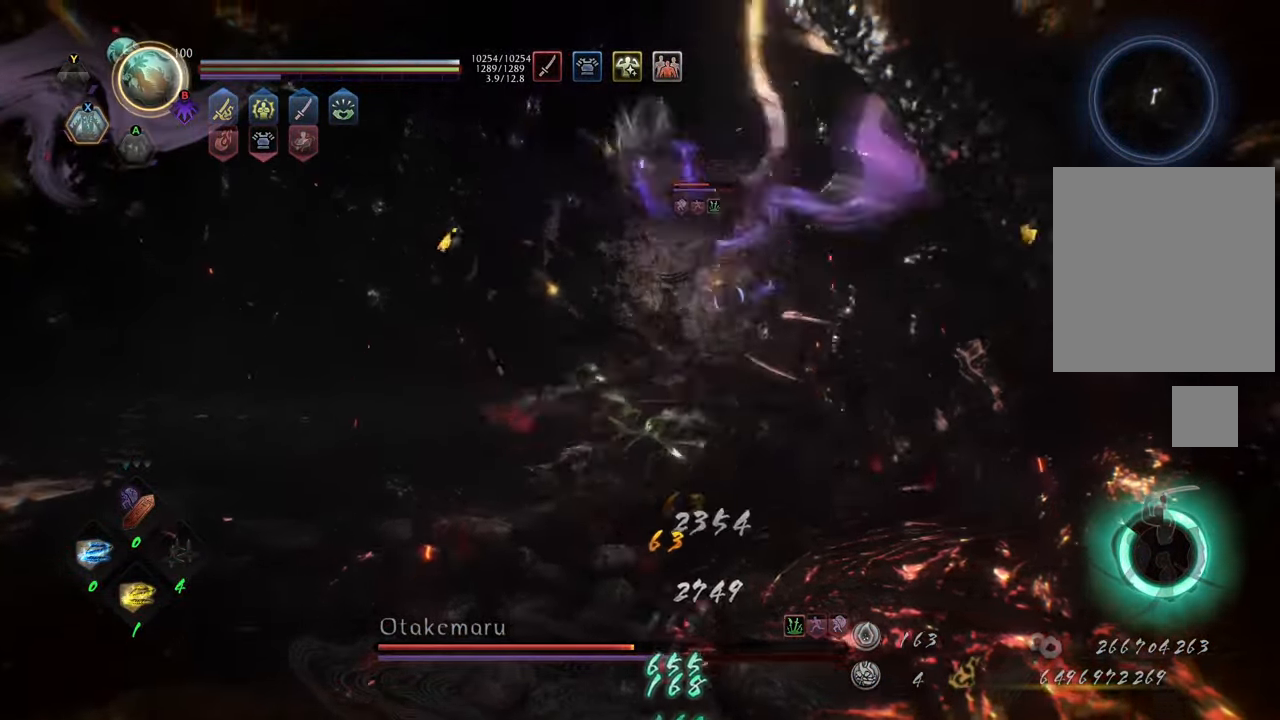
{"buttons": [], "left_stick": "center", "right_stick": "center", "events": [[33, "X", "up"], [117, "X", "down"], [183, "X", "up"], [483, "R2", "up"]]}
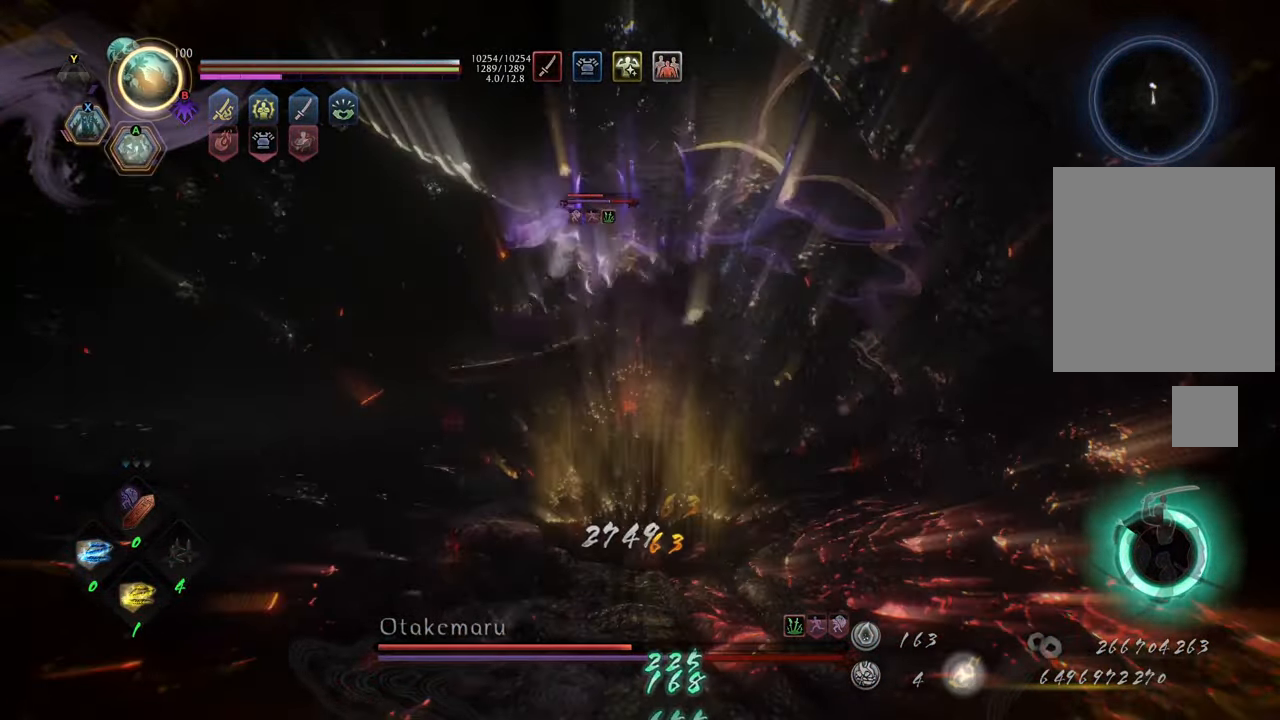
{"buttons": [], "left_stick": "up-left", "right_stick": "center", "events": [[183, "left_stick", "up"], [400, "left_stick", "up-left"]]}
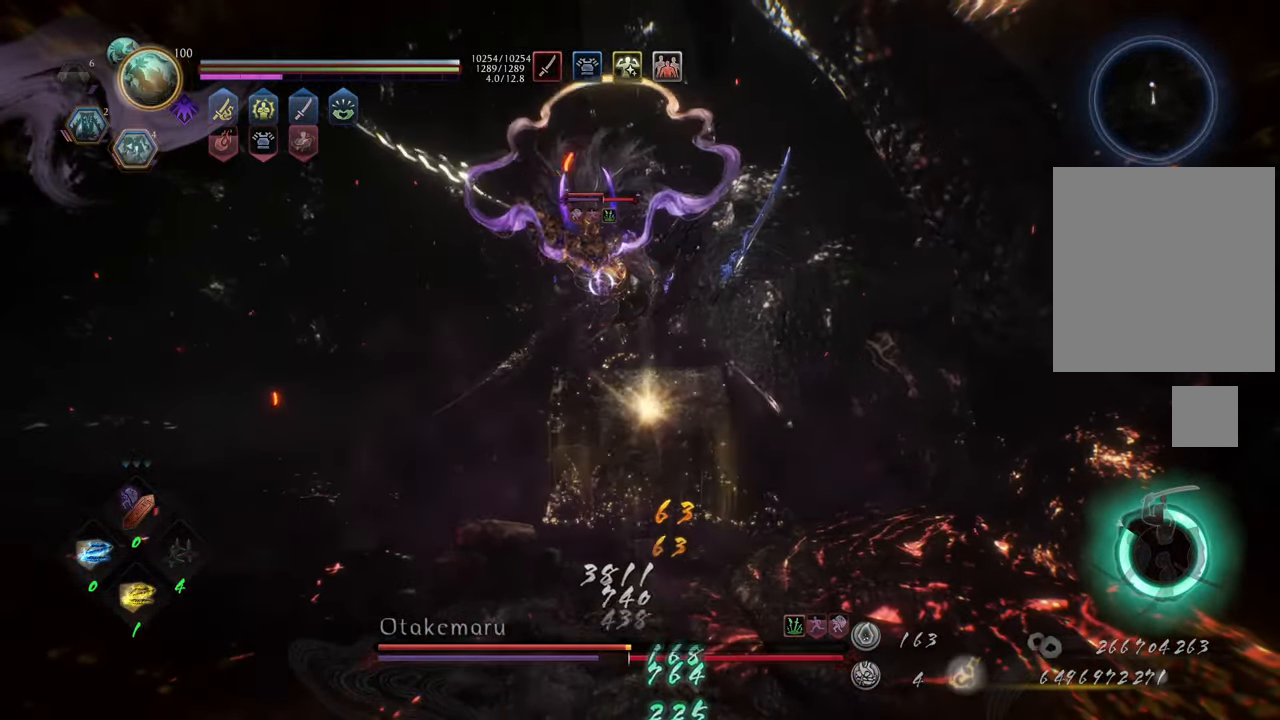
{"buttons": ["A"], "left_stick": "up-left", "right_stick": "center", "events": [[417, "A", "down"]]}